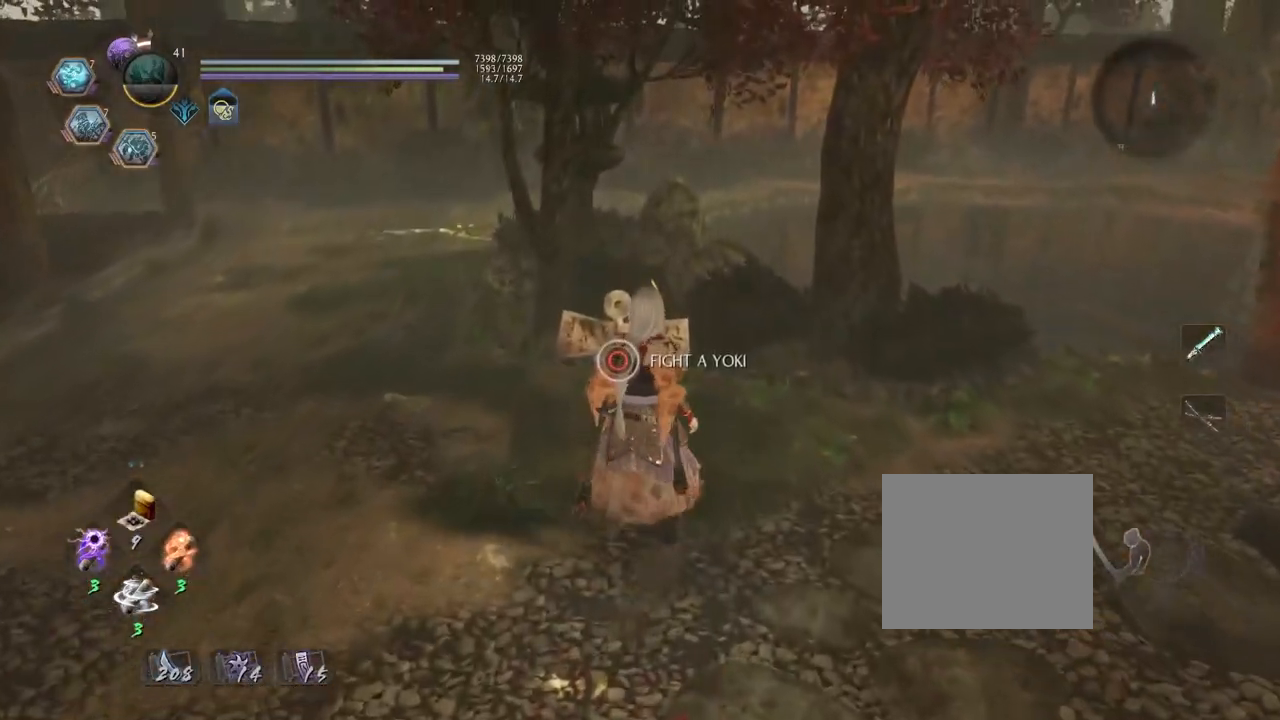
Gameplay with a controller (PlayStation layout); each line is a JSON object with the inputs held at the frame after it. "events" lists button and stick changes between this image and that frame as [ms after this image, input, new state], when the widget could be followed in between.
{"buttons": [], "left_stick": "down-right", "right_stick": "up", "events": [[117, "left_stick", "down-right"], [150, "right_stick", "up"]]}
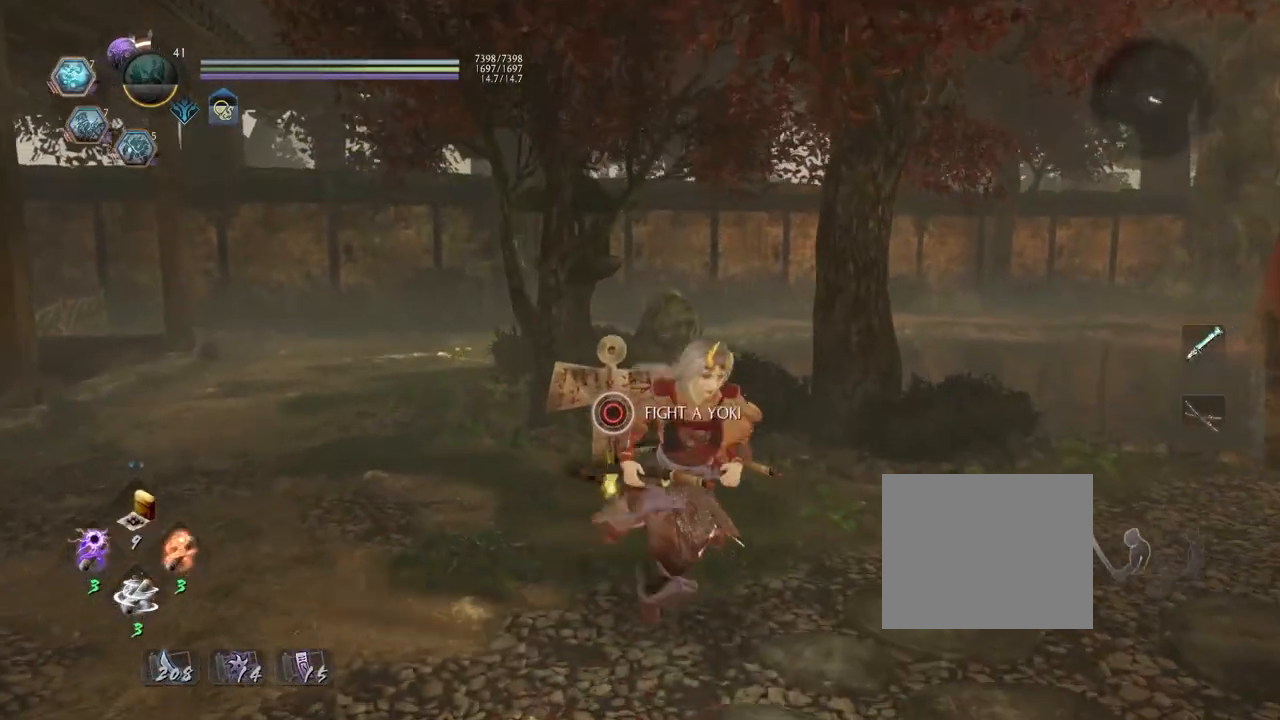
{"buttons": [], "left_stick": "center", "right_stick": "center", "events": [[83, "right_stick", "center"], [150, "left_stick", "center"]]}
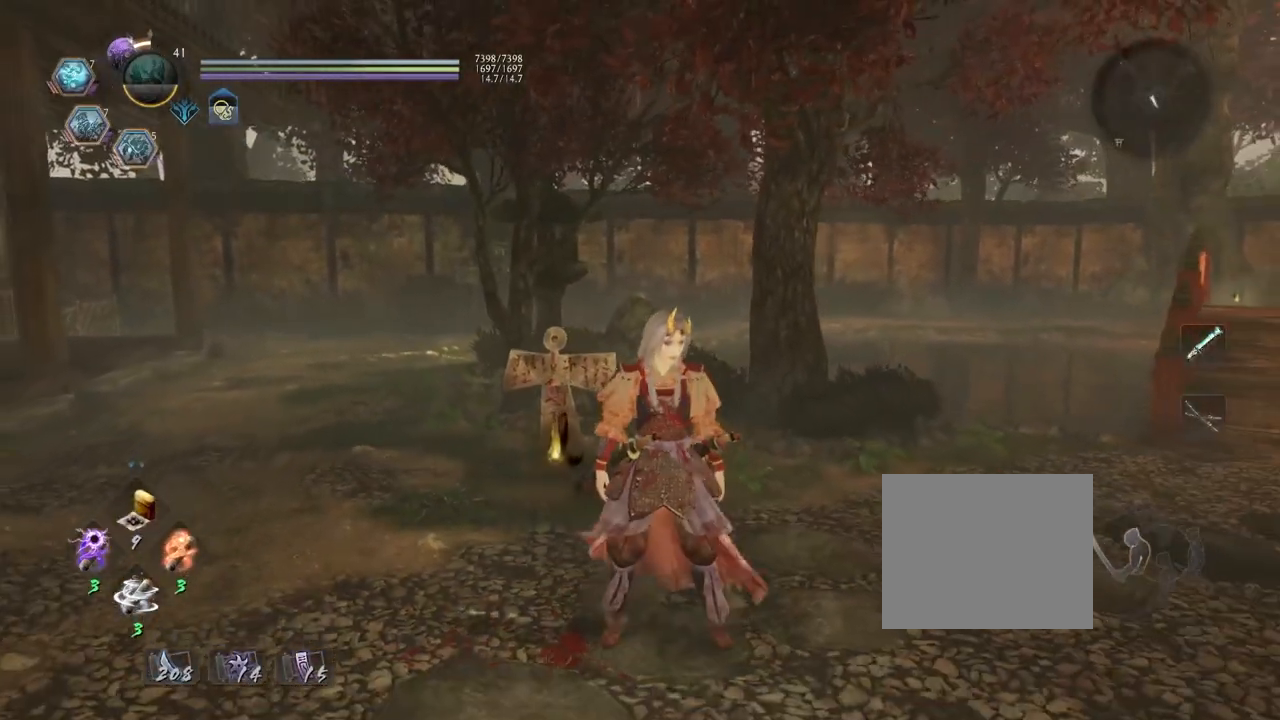
{"buttons": [], "left_stick": "center", "right_stick": "center", "events": []}
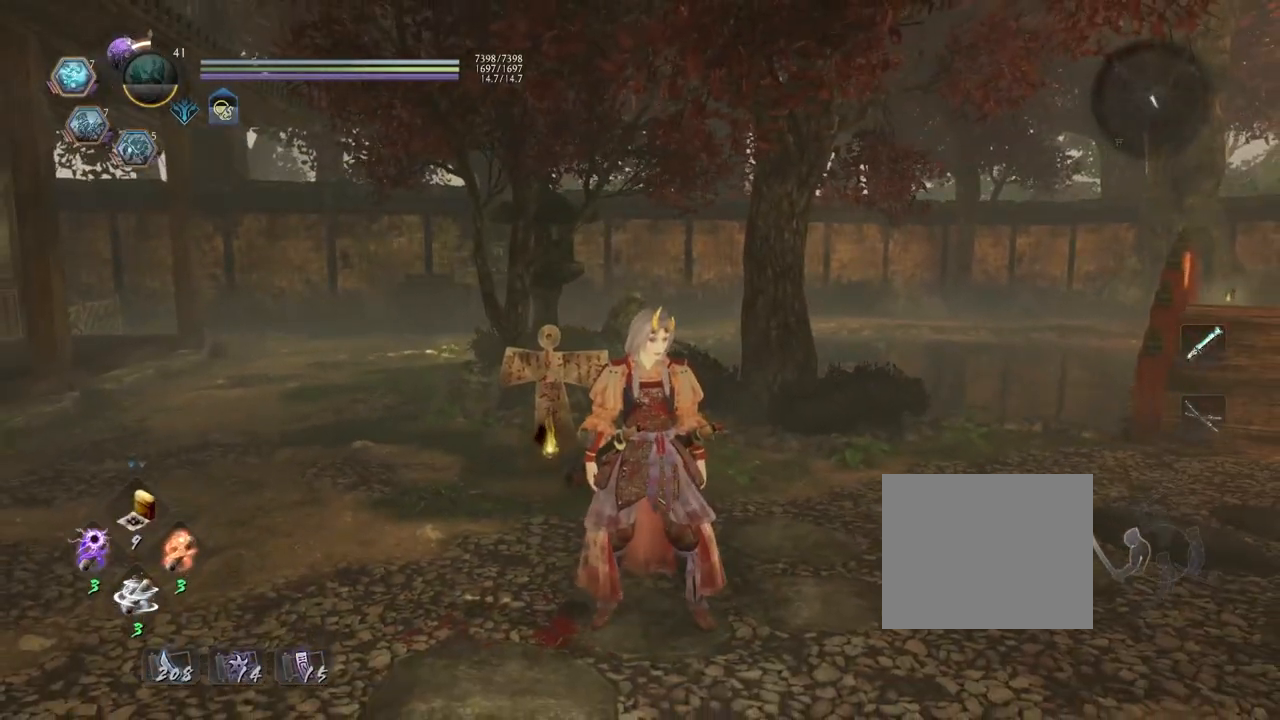
{"buttons": [], "left_stick": "center", "right_stick": "center", "events": []}
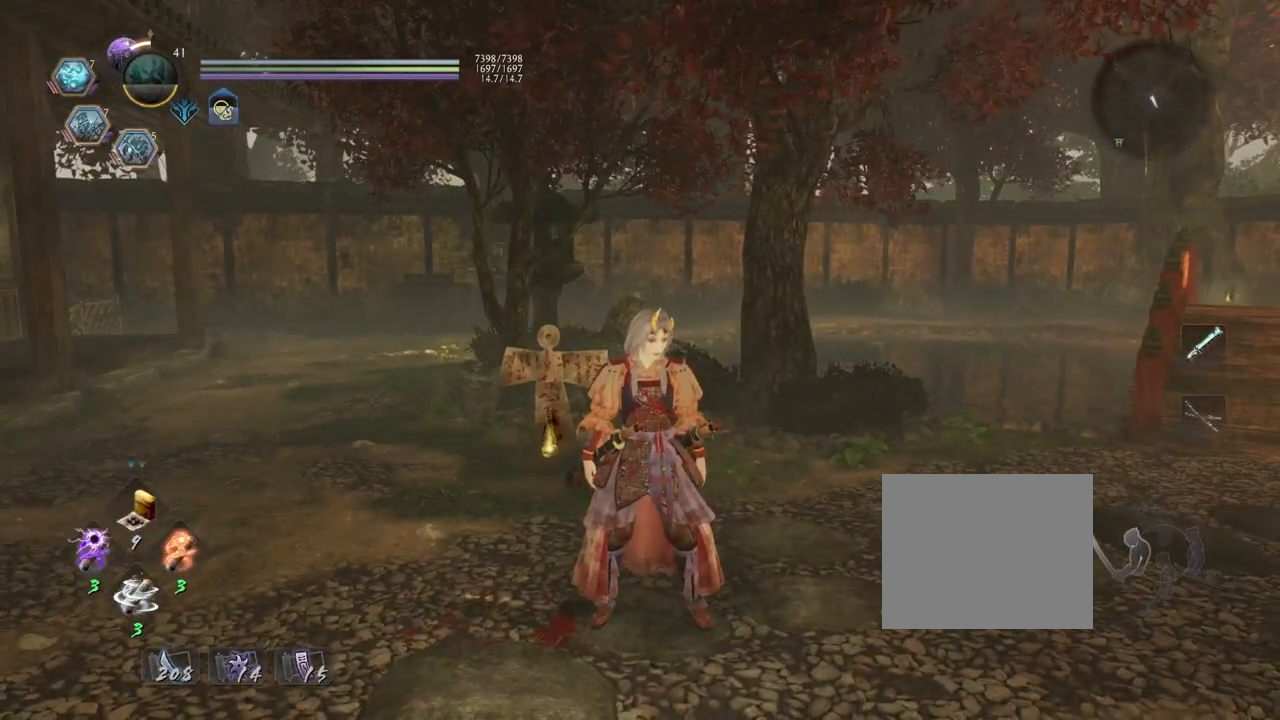
{"buttons": [], "left_stick": "center", "right_stick": "center", "events": []}
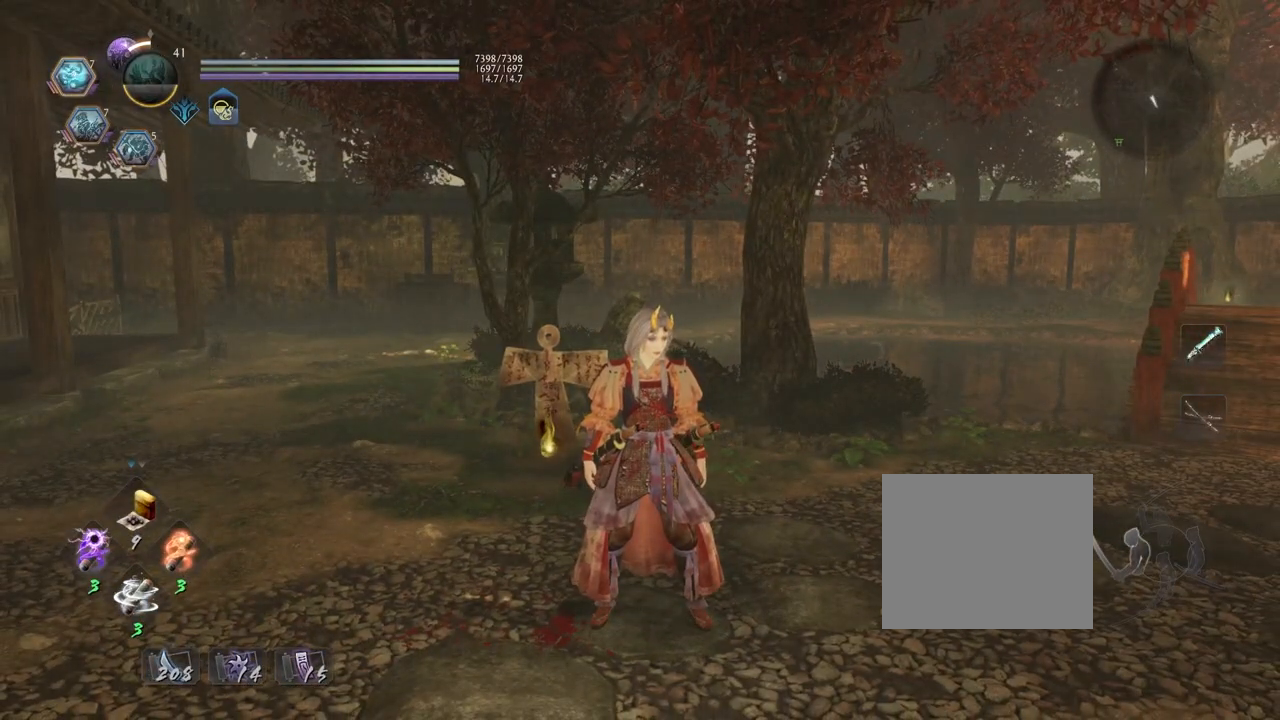
{"buttons": [], "left_stick": "down-left", "right_stick": "center", "events": [[417, "left_stick", "down-left"]]}
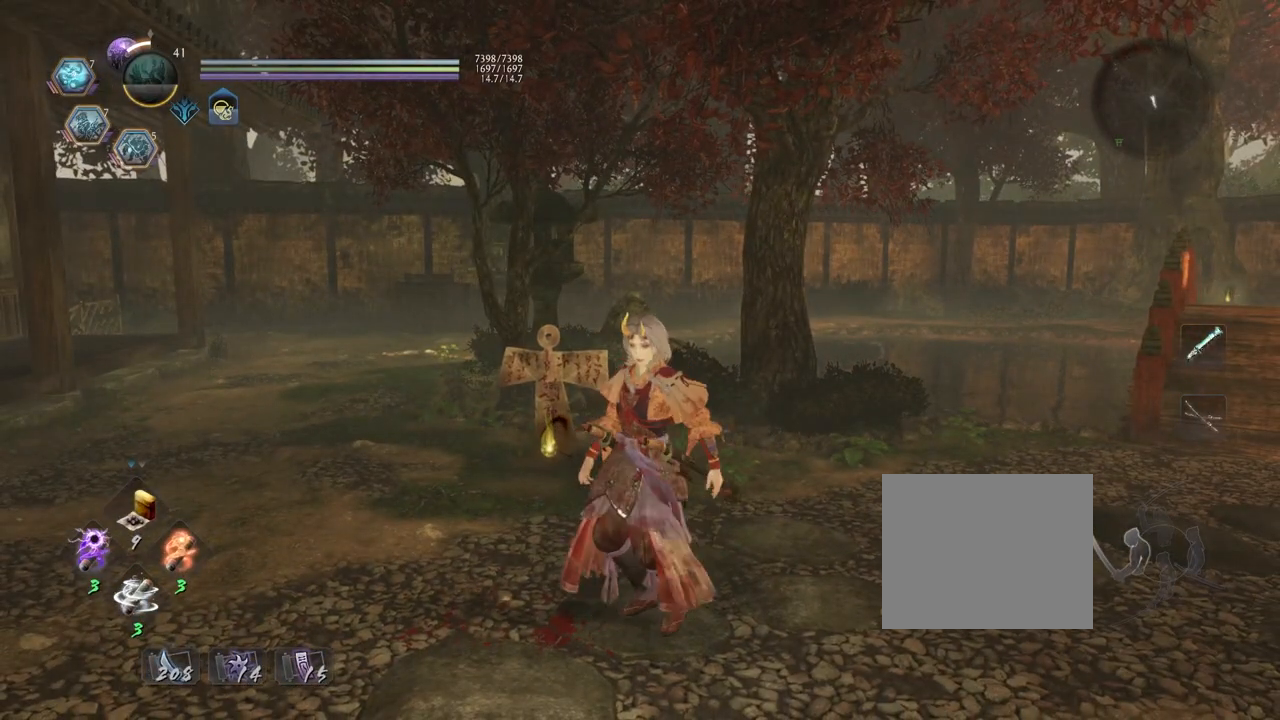
{"buttons": [], "left_stick": "center", "right_stick": "center", "events": [[33, "left_stick", "down"], [467, "left_stick", "center"]]}
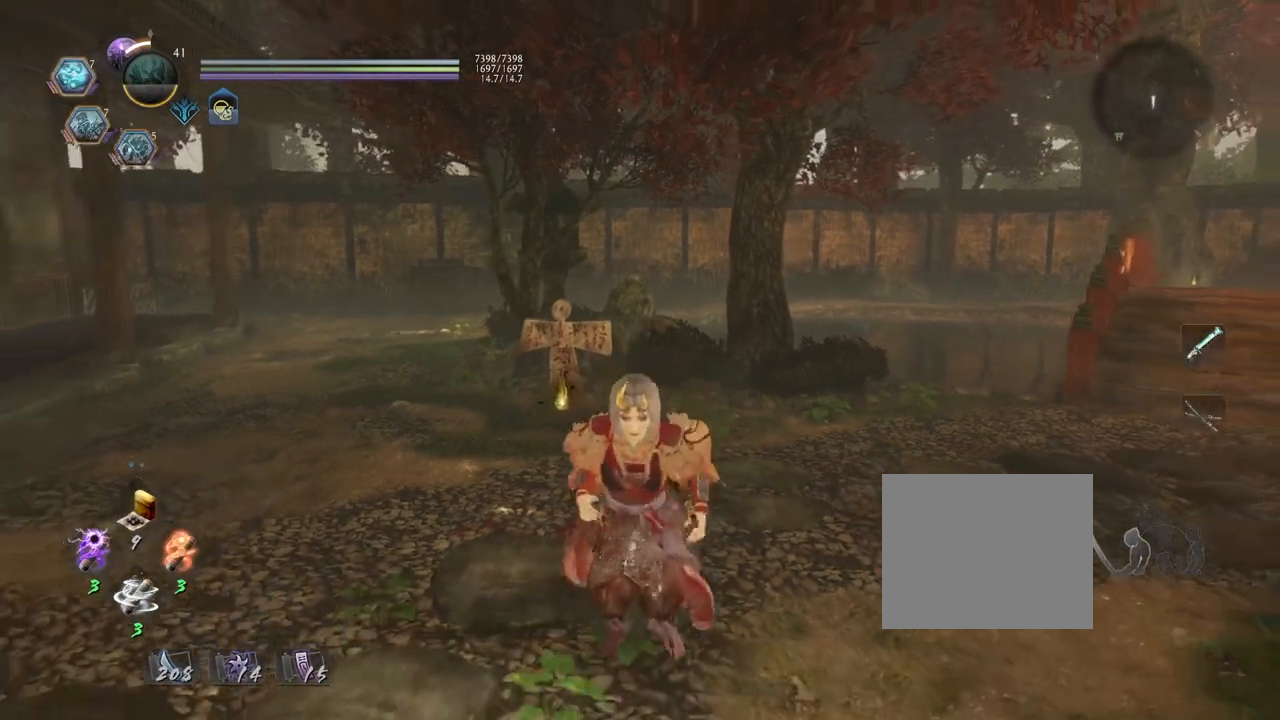
{"buttons": ["R1"], "left_stick": "center", "right_stick": "center", "events": [[400, "R1", "down"]]}
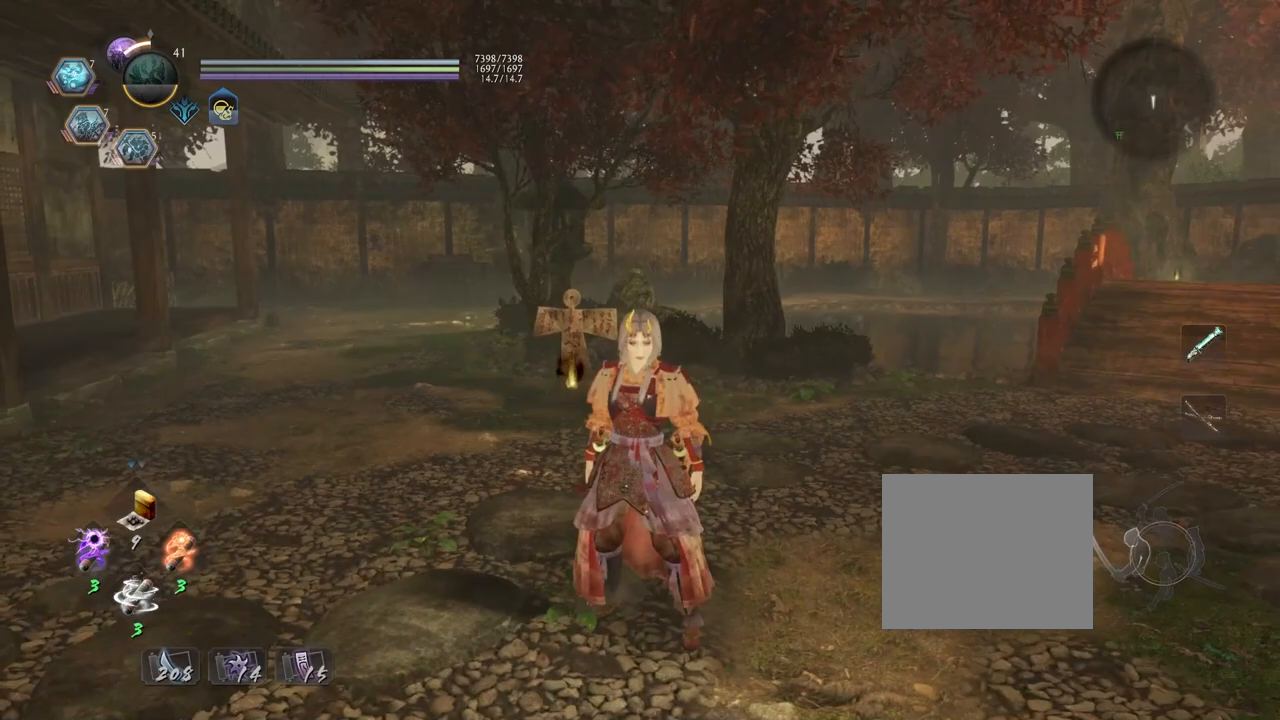
{"buttons": [], "left_stick": "center", "right_stick": "center", "events": [[50, "L2", "down"], [217, "L2", "up"], [367, "R1", "up"]]}
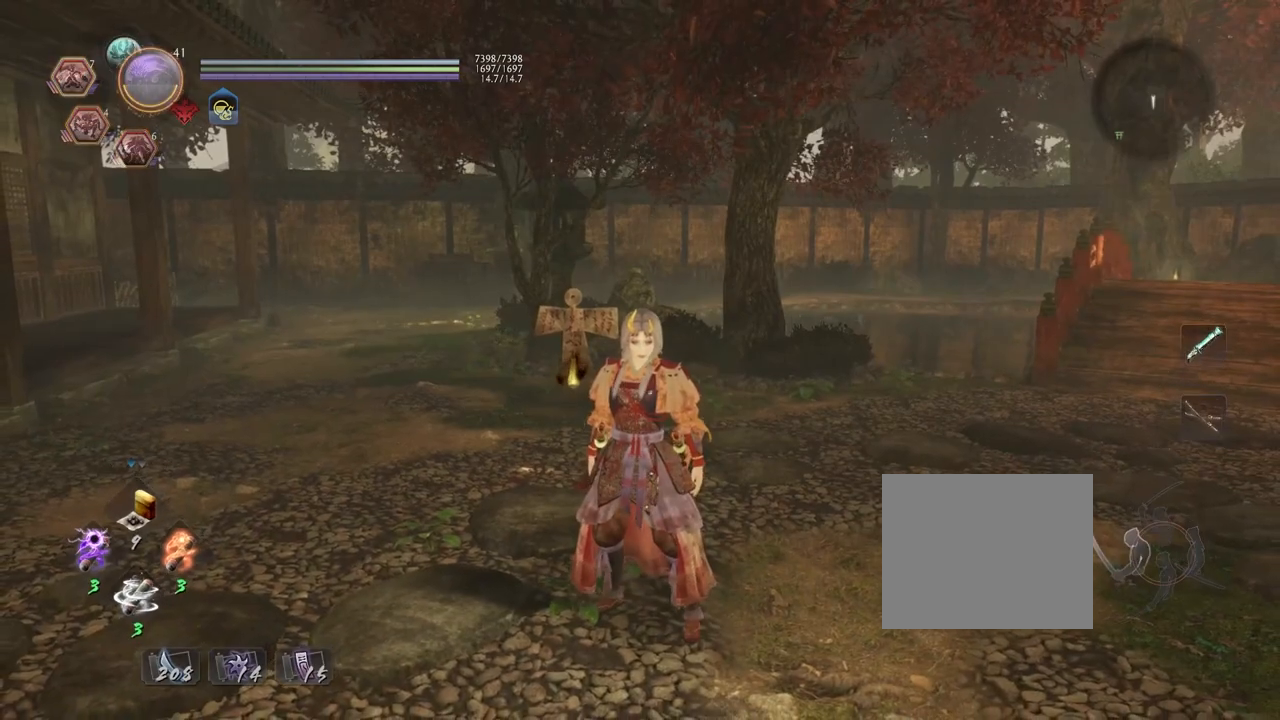
{"buttons": [], "left_stick": "center", "right_stick": "center", "events": []}
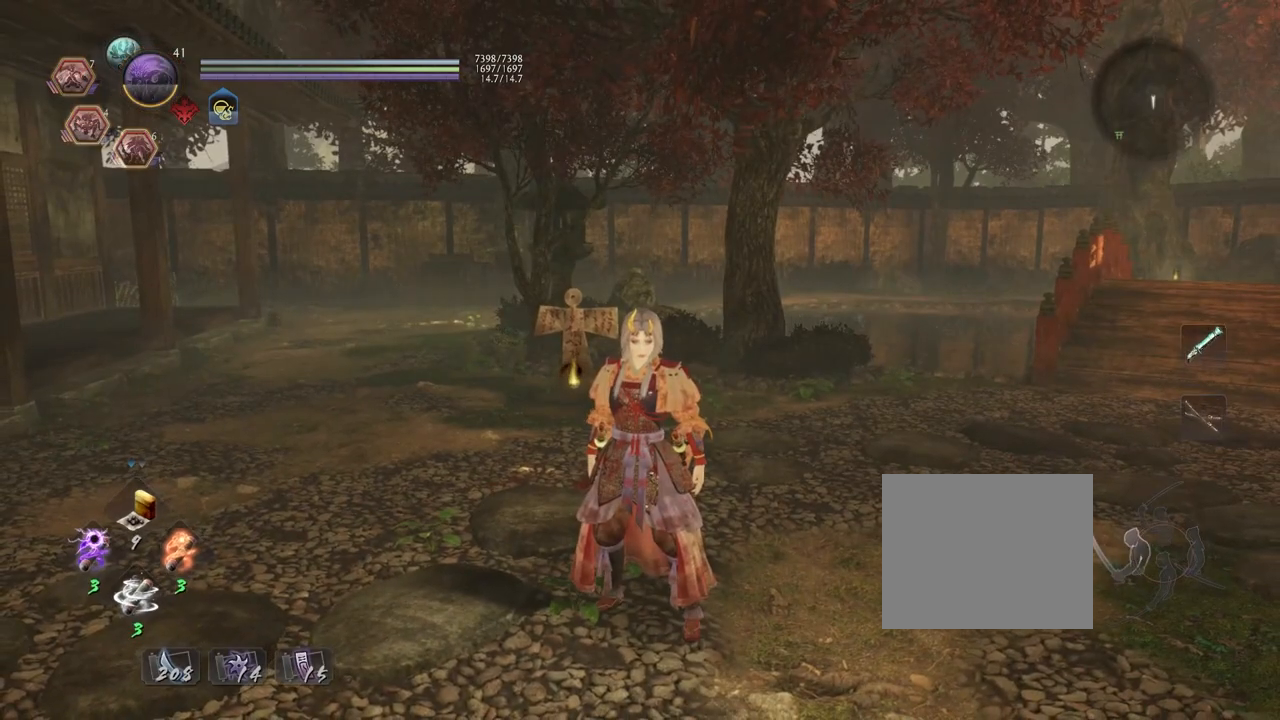
{"buttons": [], "left_stick": "center", "right_stick": "center", "events": []}
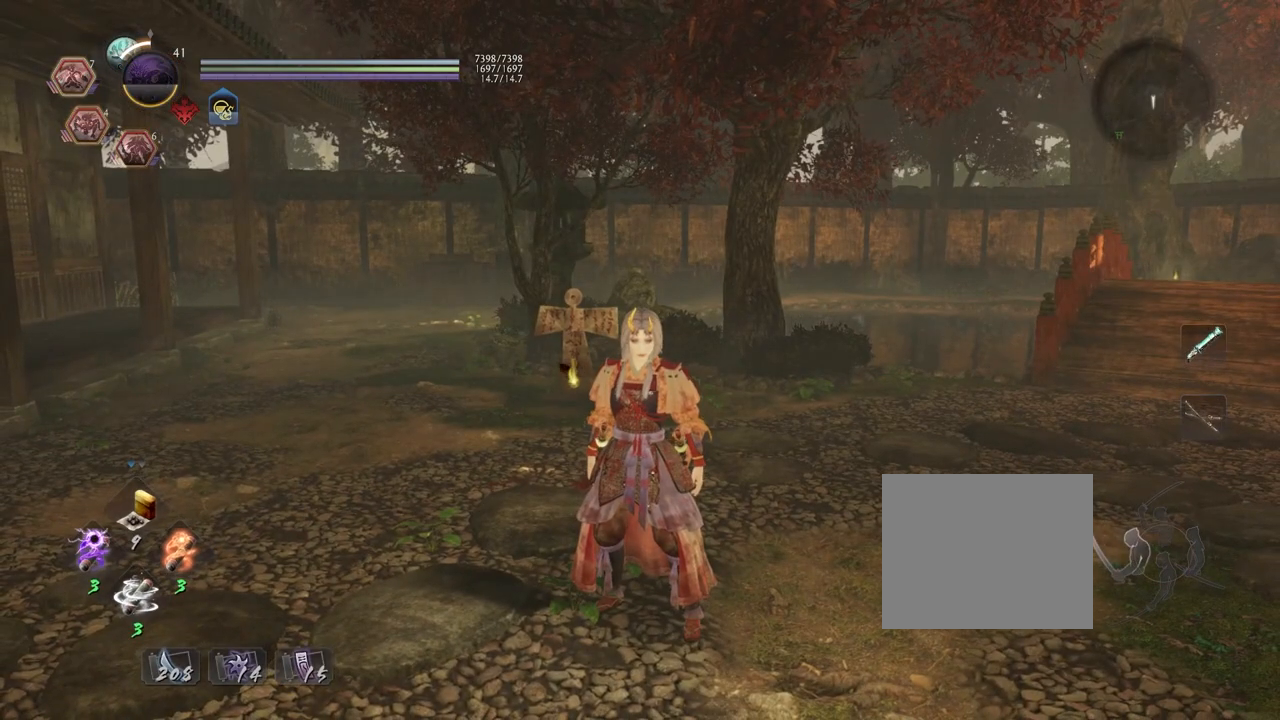
{"buttons": [], "left_stick": "up", "right_stick": "center", "events": [[333, "left_stick", "up"]]}
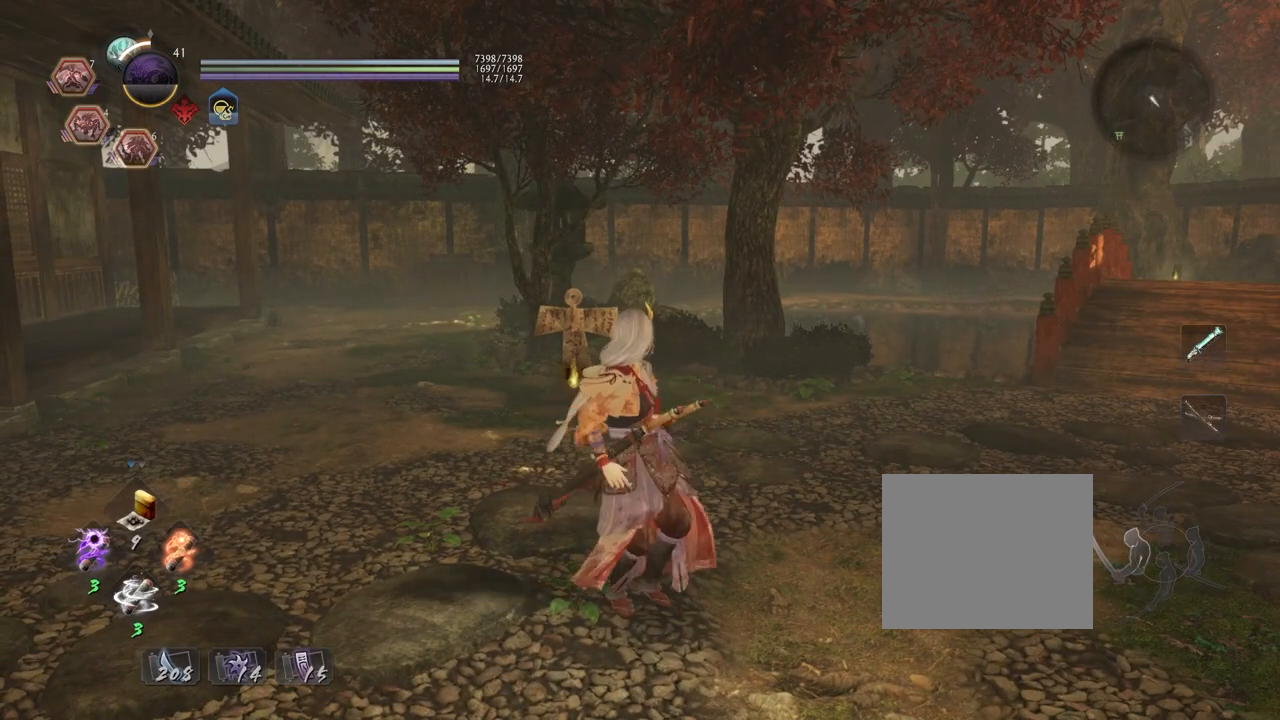
{"buttons": ["L2", "R1"], "left_stick": "up", "right_stick": "center", "events": [[217, "R1", "down"], [350, "L2", "down"]]}
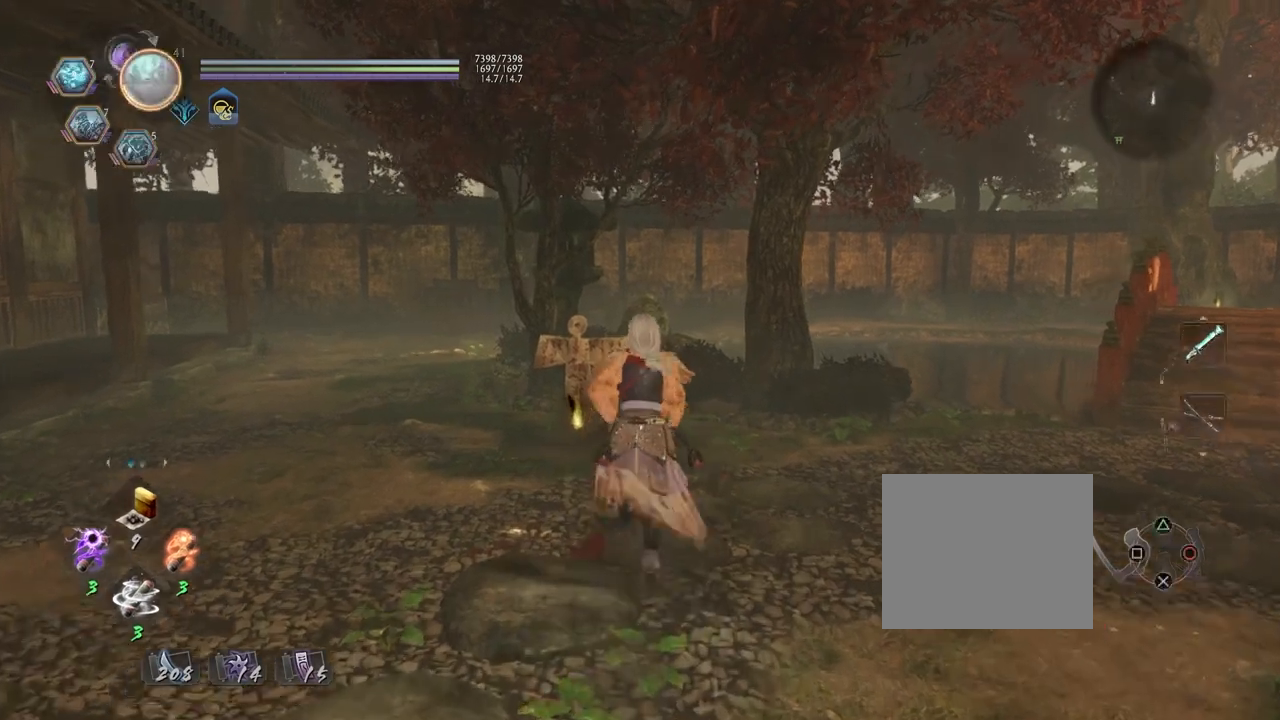
{"buttons": ["CIRCLE"], "left_stick": "center", "right_stick": "center", "events": [[17, "L2", "up"], [17, "R2", "down"], [67, "R2", "up"], [133, "R1", "up"], [383, "CIRCLE", "down"], [383, "left_stick", "center"]]}
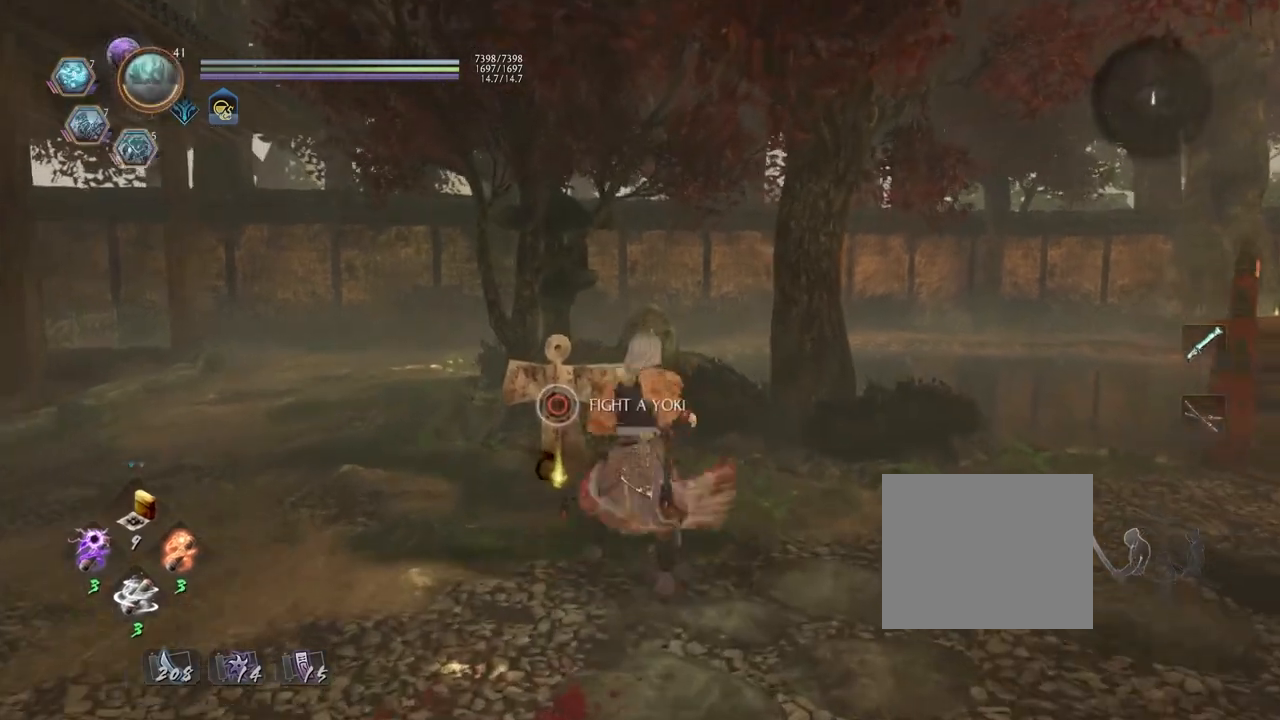
{"buttons": [], "left_stick": "center", "right_stick": "center", "events": [[483, "CIRCLE", "up"]]}
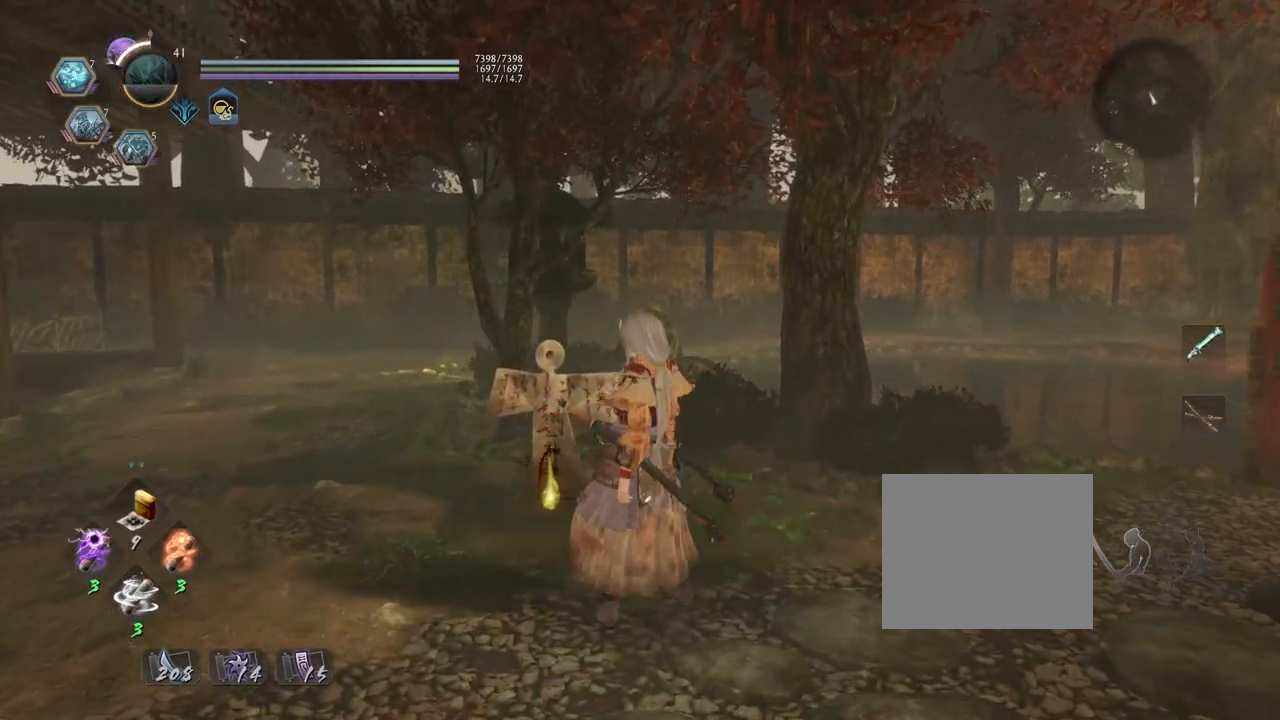
{"buttons": [], "left_stick": "down-right", "right_stick": "center", "events": [[117, "R1", "down"], [183, "CROSS", "down"], [300, "R1", "up"], [350, "CROSS", "up"], [383, "left_stick", "down-right"]]}
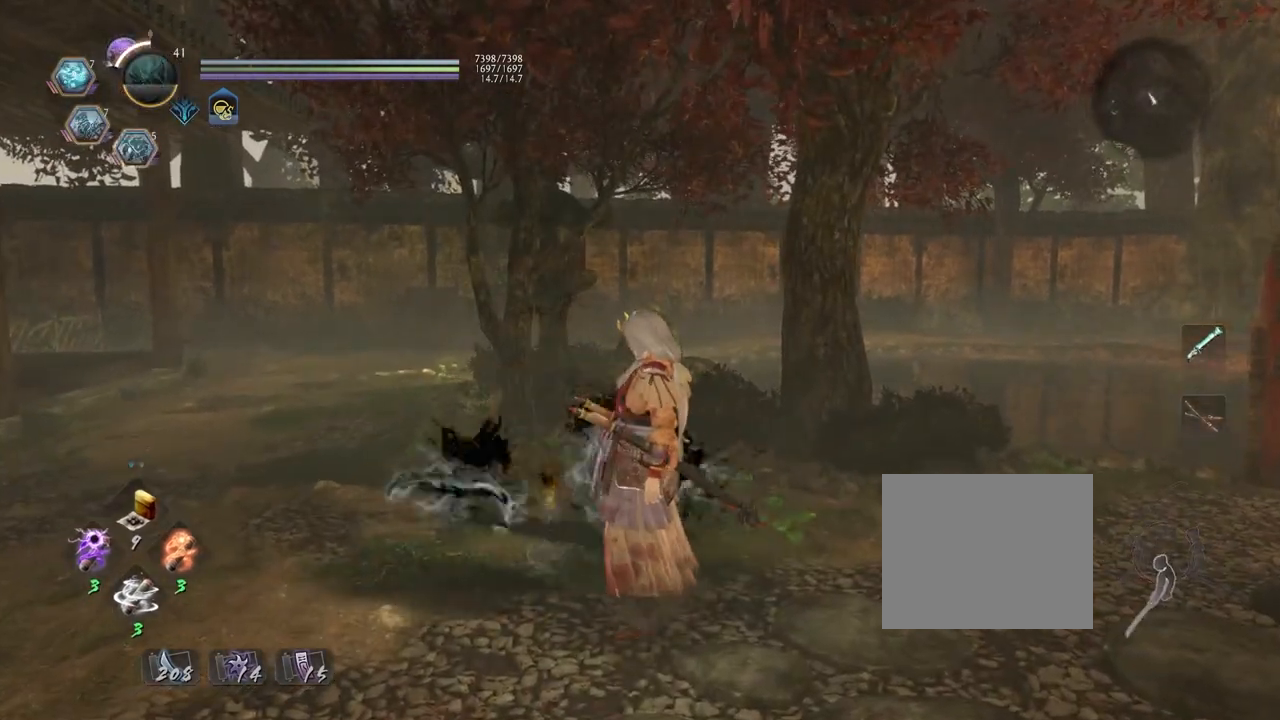
{"buttons": [], "left_stick": "down-right", "right_stick": "center", "events": [[217, "CROSS", "down"], [383, "CROSS", "up"]]}
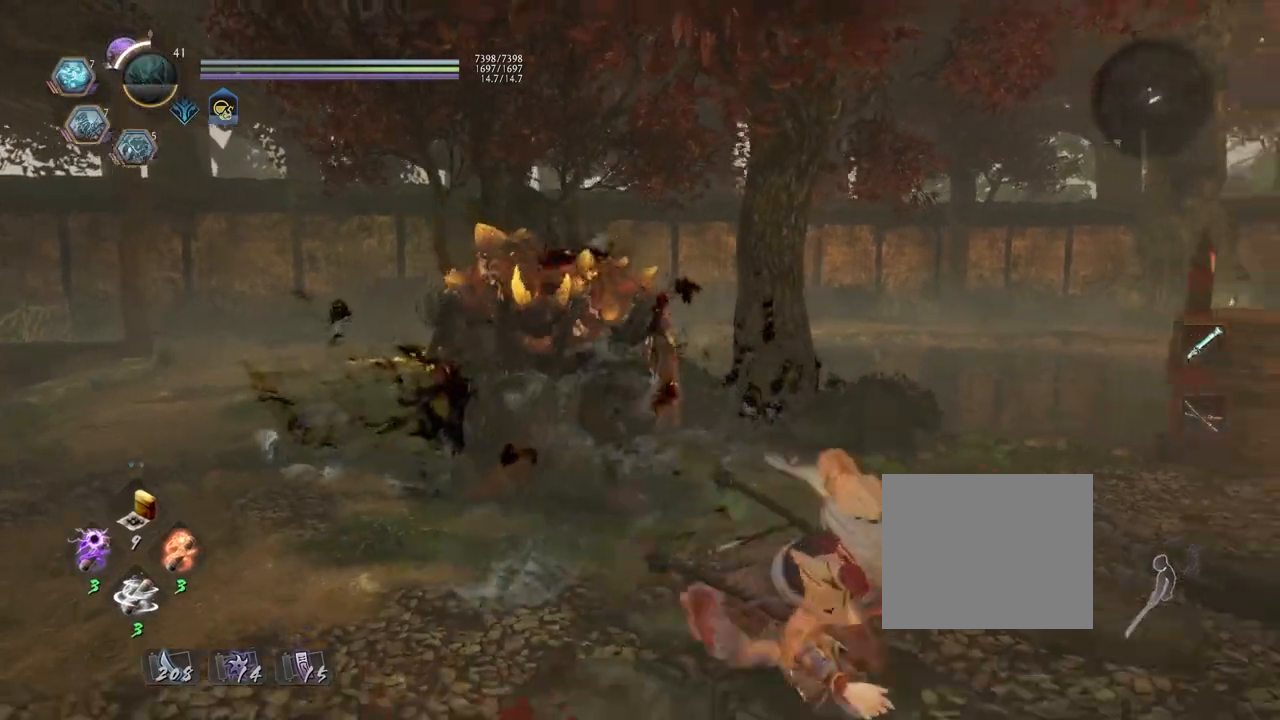
{"buttons": [], "left_stick": "down-left", "right_stick": "center", "events": [[250, "R3", "down"], [383, "R3", "up"], [400, "left_stick", "down-left"]]}
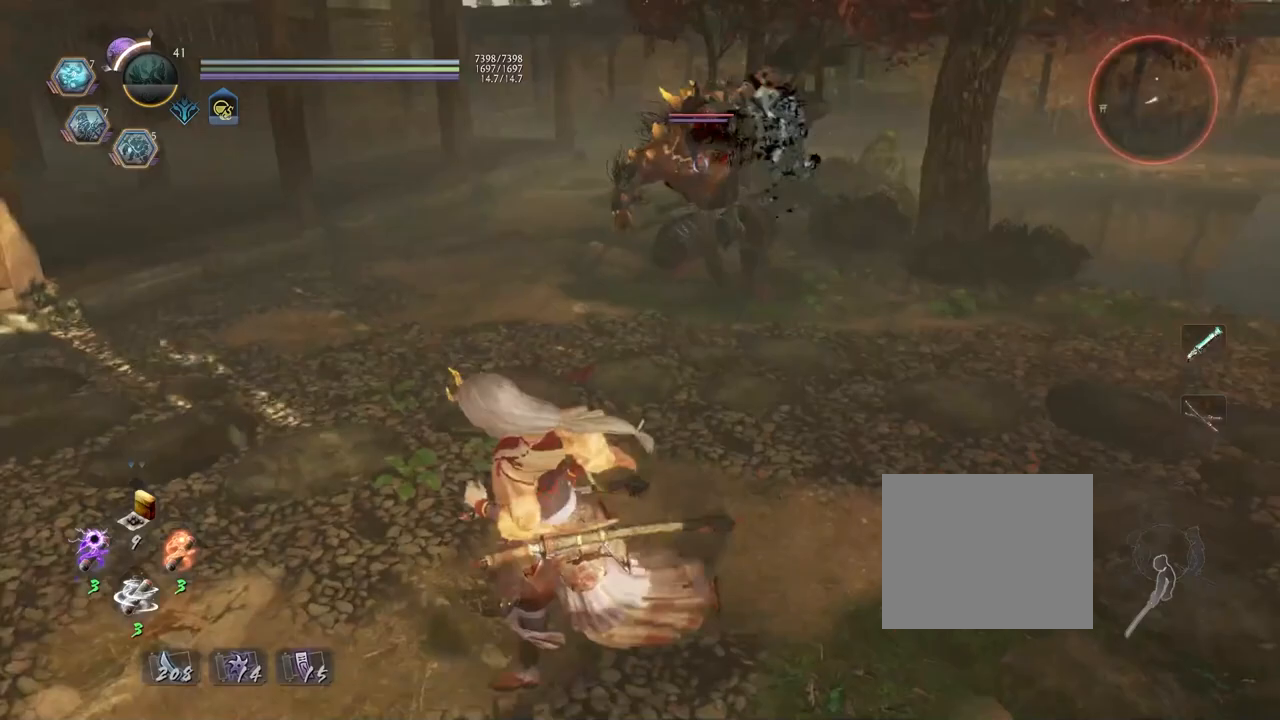
{"buttons": [], "left_stick": "up-left", "right_stick": "center", "events": [[100, "left_stick", "up-left"], [167, "left_stick", "up"], [200, "R1", "down"], [250, "TRIANGLE", "down"], [300, "left_stick", "center"], [350, "TRIANGLE", "up"], [383, "R1", "up"], [417, "left_stick", "up-left"]]}
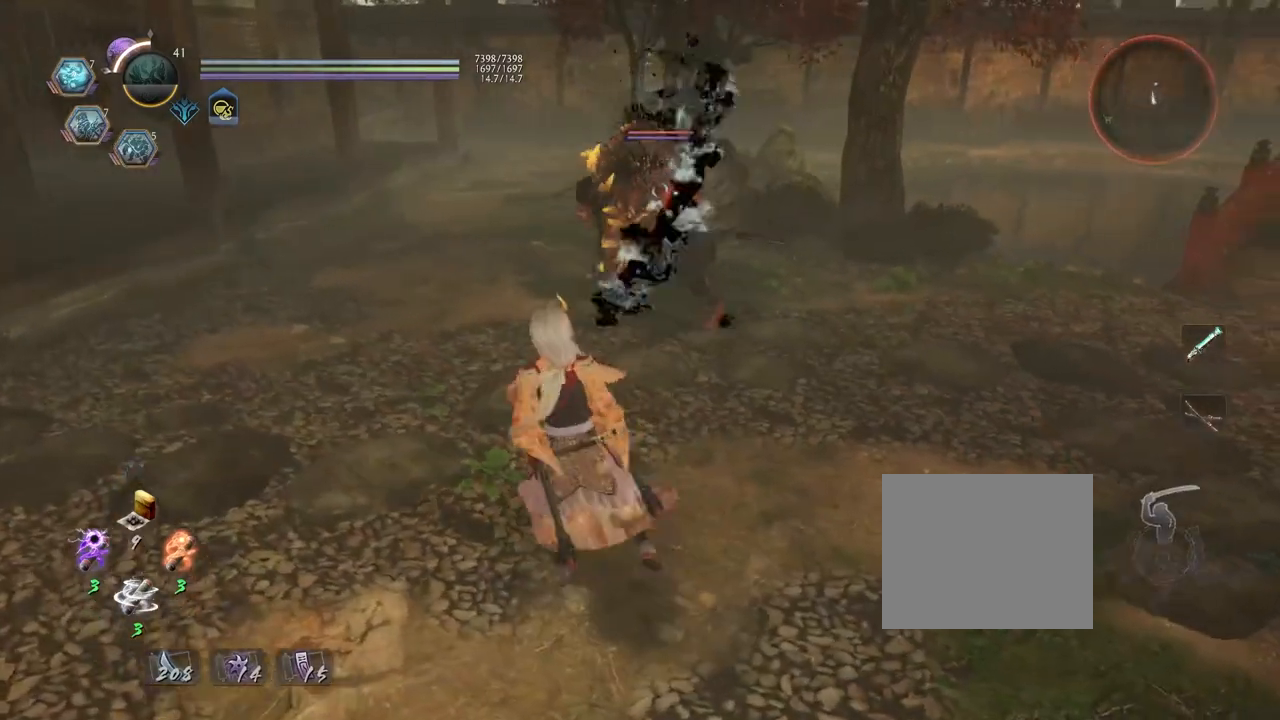
{"buttons": [], "left_stick": "center", "right_stick": "center", "events": [[83, "left_stick", "left"], [150, "SQUARE", "down"], [267, "SQUARE", "up"], [267, "left_stick", "center"]]}
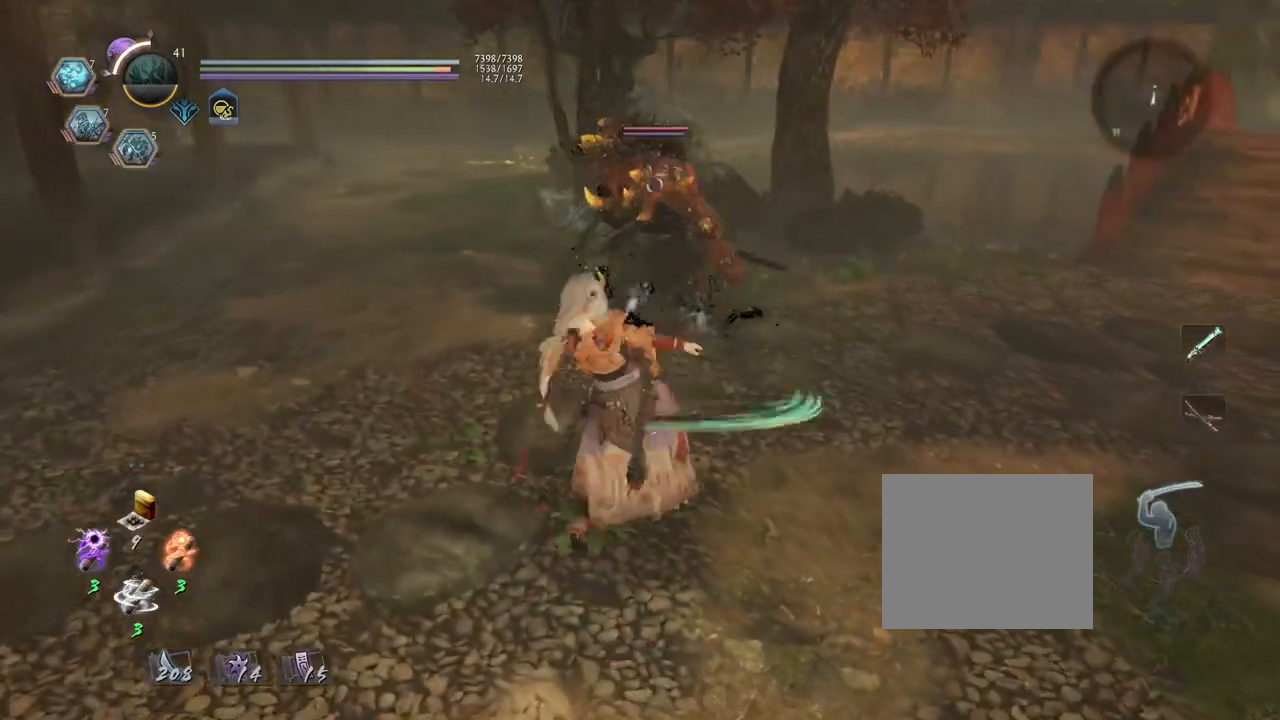
{"buttons": [], "left_stick": "center", "right_stick": "center", "events": [[217, "TRIANGLE", "down"], [350, "TRIANGLE", "up"]]}
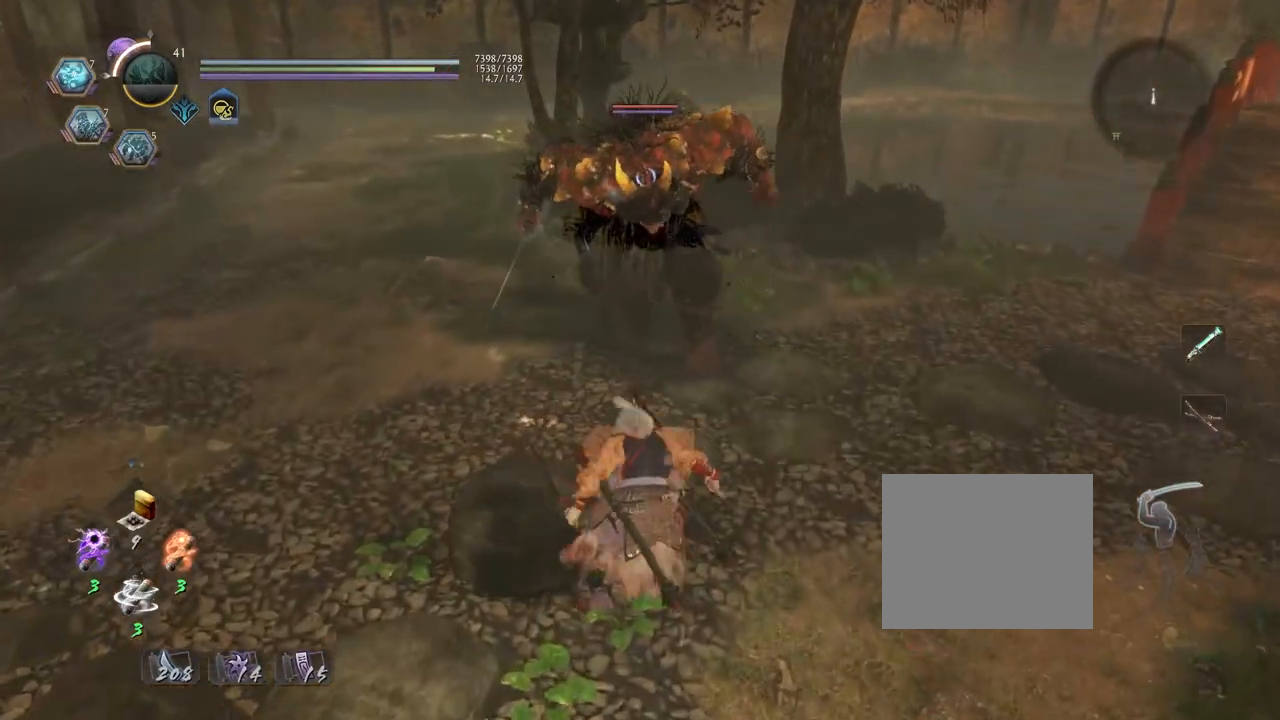
{"buttons": [], "left_stick": "center", "right_stick": "center", "events": []}
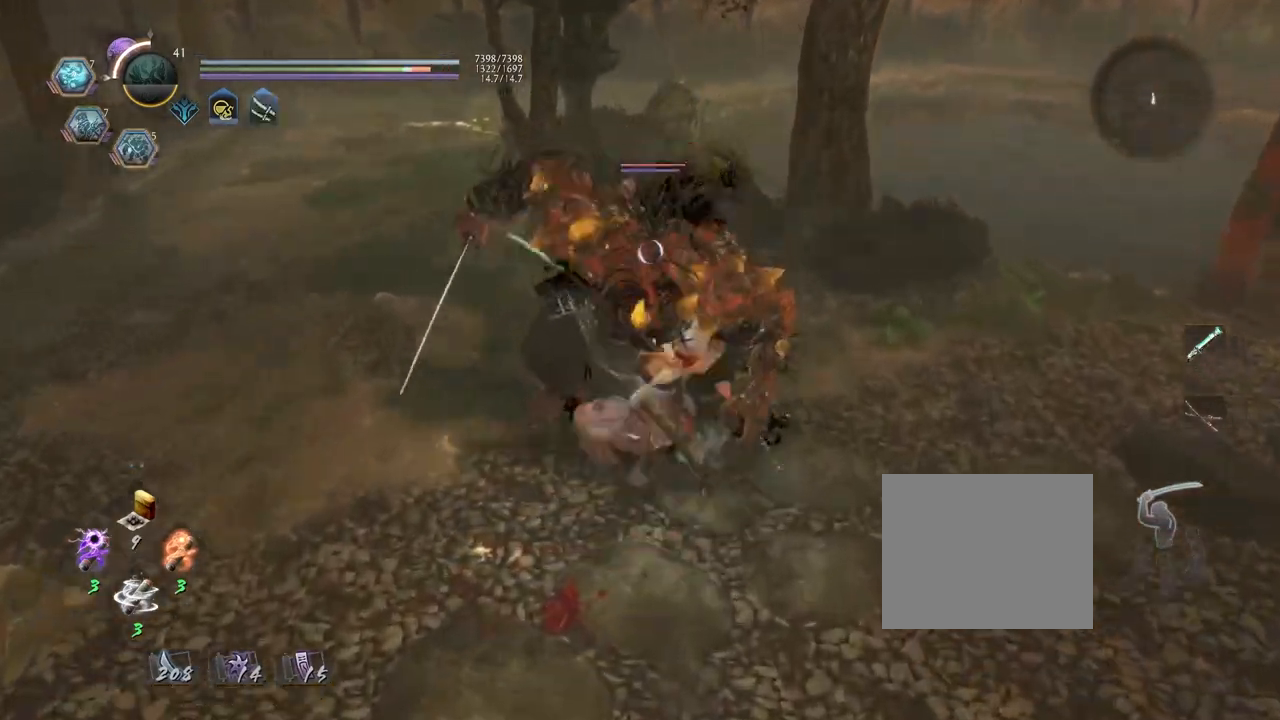
{"buttons": ["TRIANGLE"], "left_stick": "center", "right_stick": "center", "events": [[83, "TRIANGLE", "down"], [200, "TRIANGLE", "up"], [300, "TRIANGLE", "down"], [400, "TRIANGLE", "up"], [500, "TRIANGLE", "down"]]}
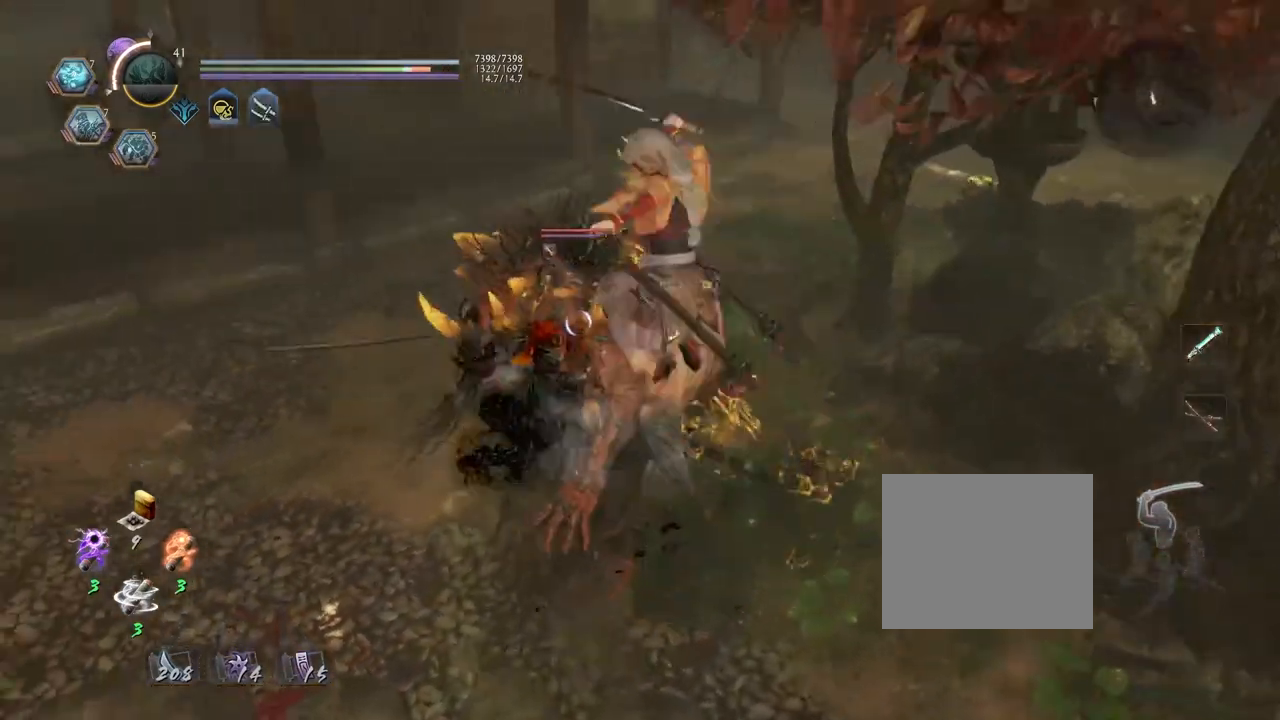
{"buttons": [], "left_stick": "center", "right_stick": "center", "events": [[100, "TRIANGLE", "up"], [183, "TRIANGLE", "down"], [300, "TRIANGLE", "up"]]}
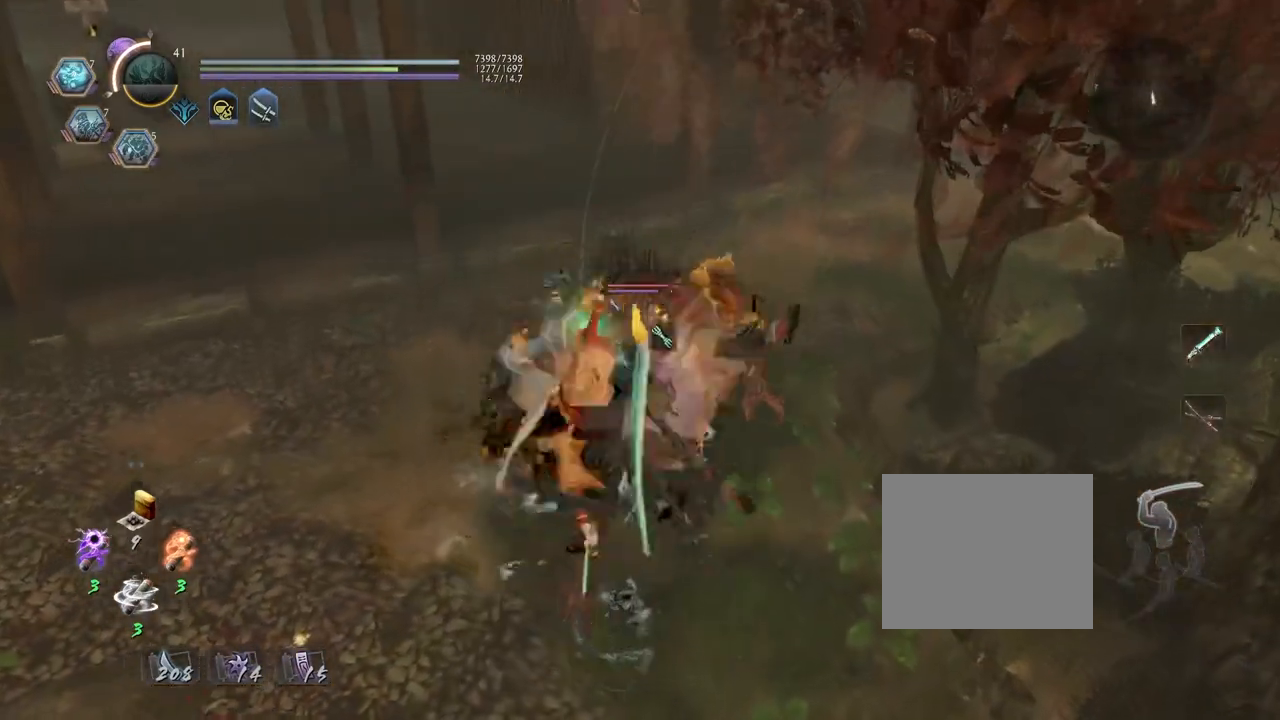
{"buttons": ["SQUARE", "R2"], "left_stick": "center", "right_stick": "center", "events": [[267, "R2", "down"], [300, "SQUARE", "down"], [400, "SQUARE", "up"], [483, "SQUARE", "down"]]}
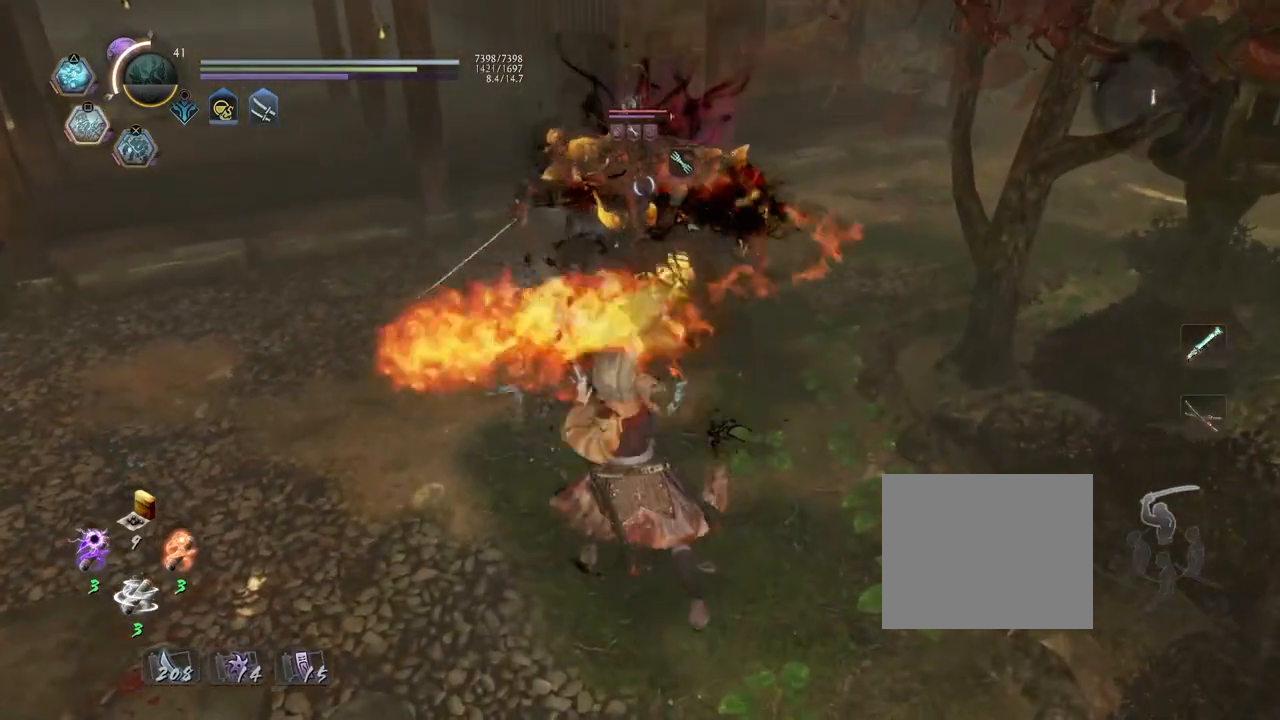
{"buttons": [], "left_stick": "center", "right_stick": "center", "events": [[100, "SQUARE", "up"], [183, "SQUARE", "down"], [317, "SQUARE", "up"], [450, "R2", "up"]]}
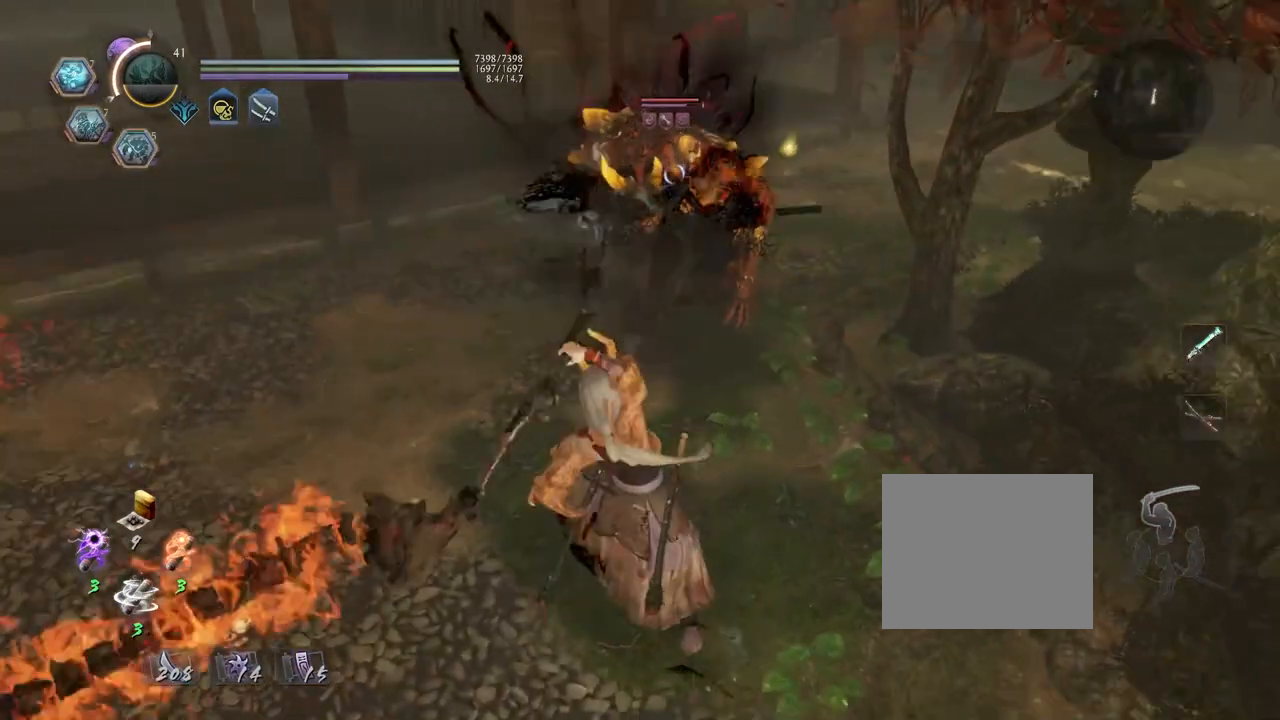
{"buttons": ["CROSS", "R1"], "left_stick": "center", "right_stick": "center", "events": [[433, "R1", "down"], [483, "CROSS", "down"]]}
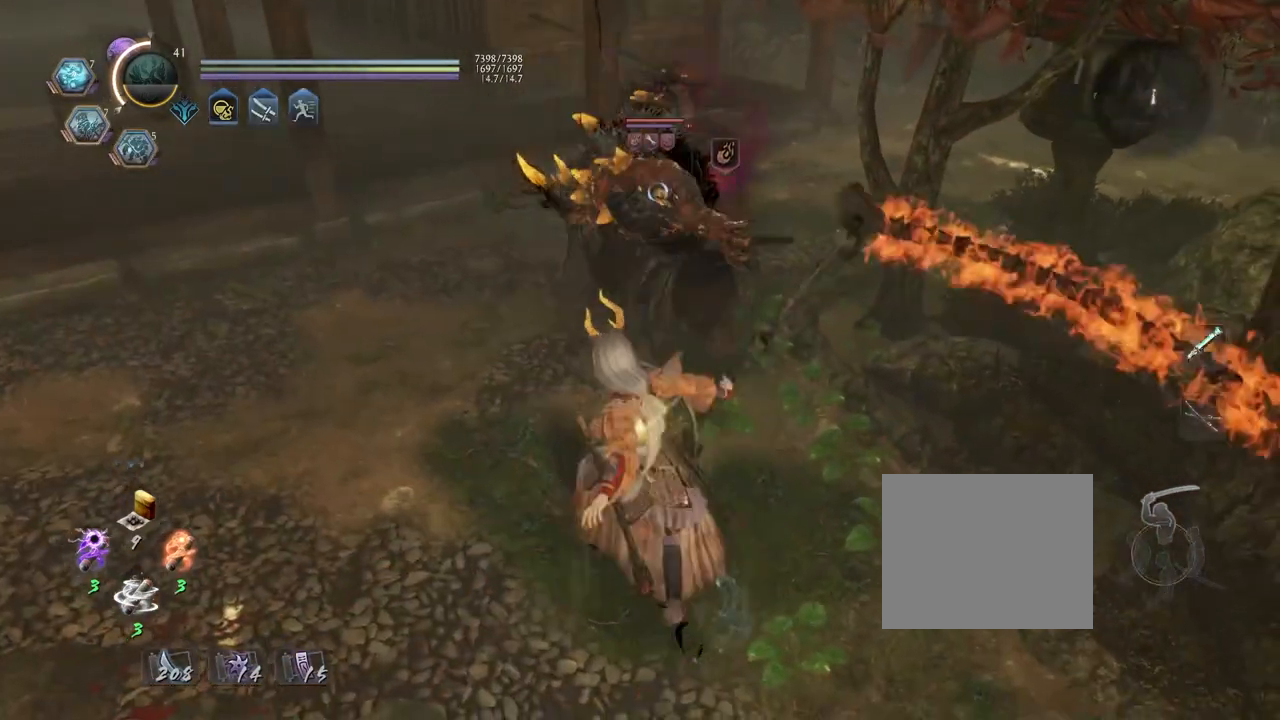
{"buttons": [], "left_stick": "left", "right_stick": "center", "events": [[300, "CROSS", "up"], [317, "R1", "up"], [333, "left_stick", "left"]]}
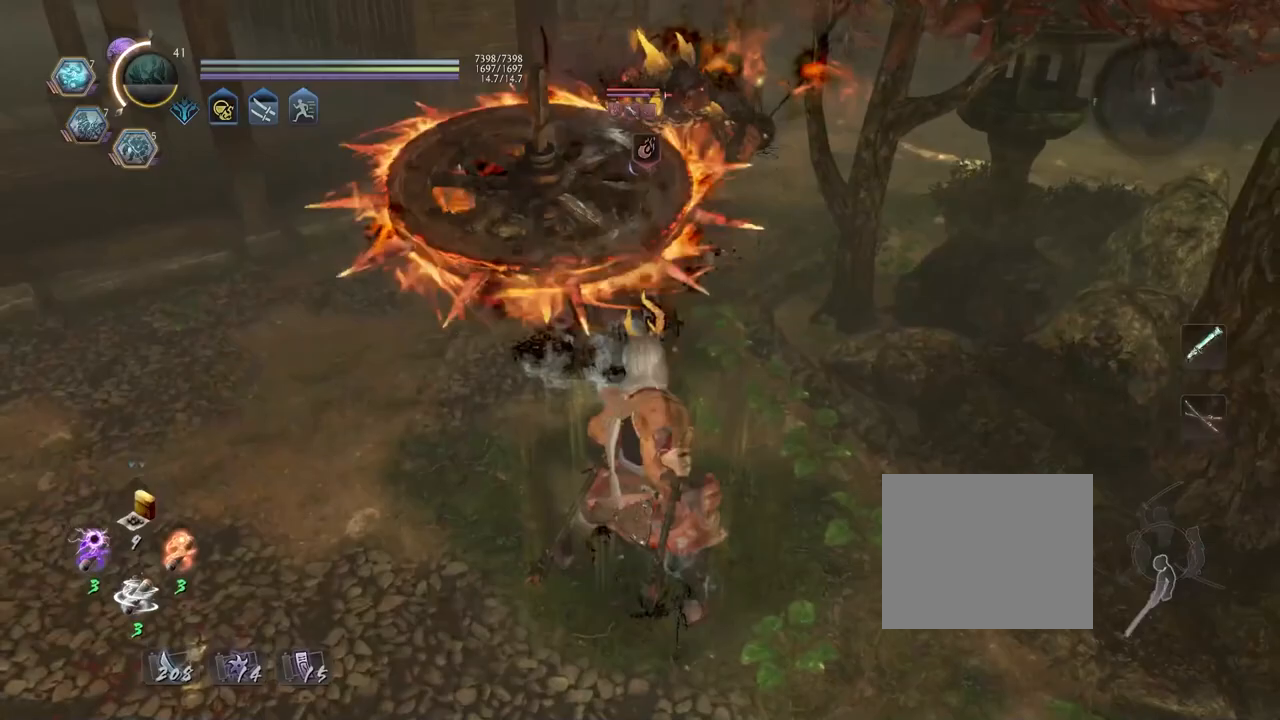
{"buttons": [], "left_stick": "center", "right_stick": "center", "events": [[33, "left_stick", "up-left"], [283, "left_stick", "up"], [300, "L1", "down"], [367, "TRIANGLE", "down"], [483, "L1", "up"], [483, "TRIANGLE", "up"], [483, "left_stick", "center"]]}
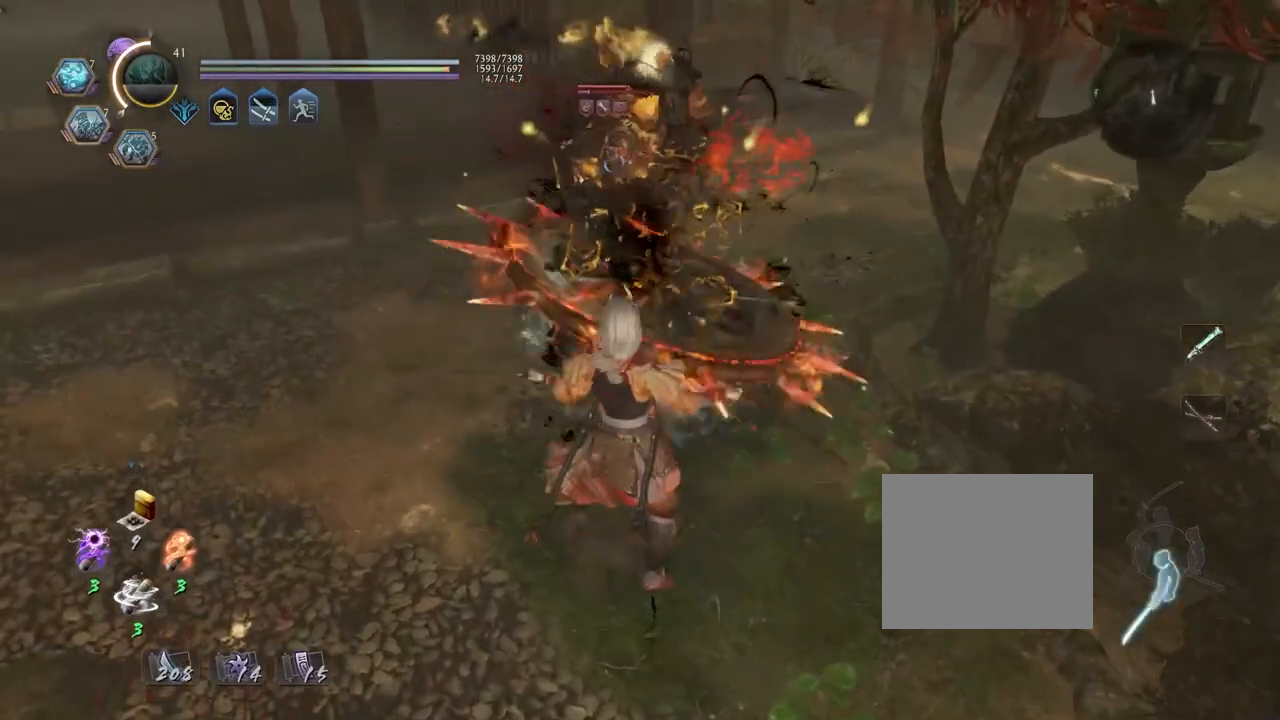
{"buttons": [], "left_stick": "center", "right_stick": "center", "events": []}